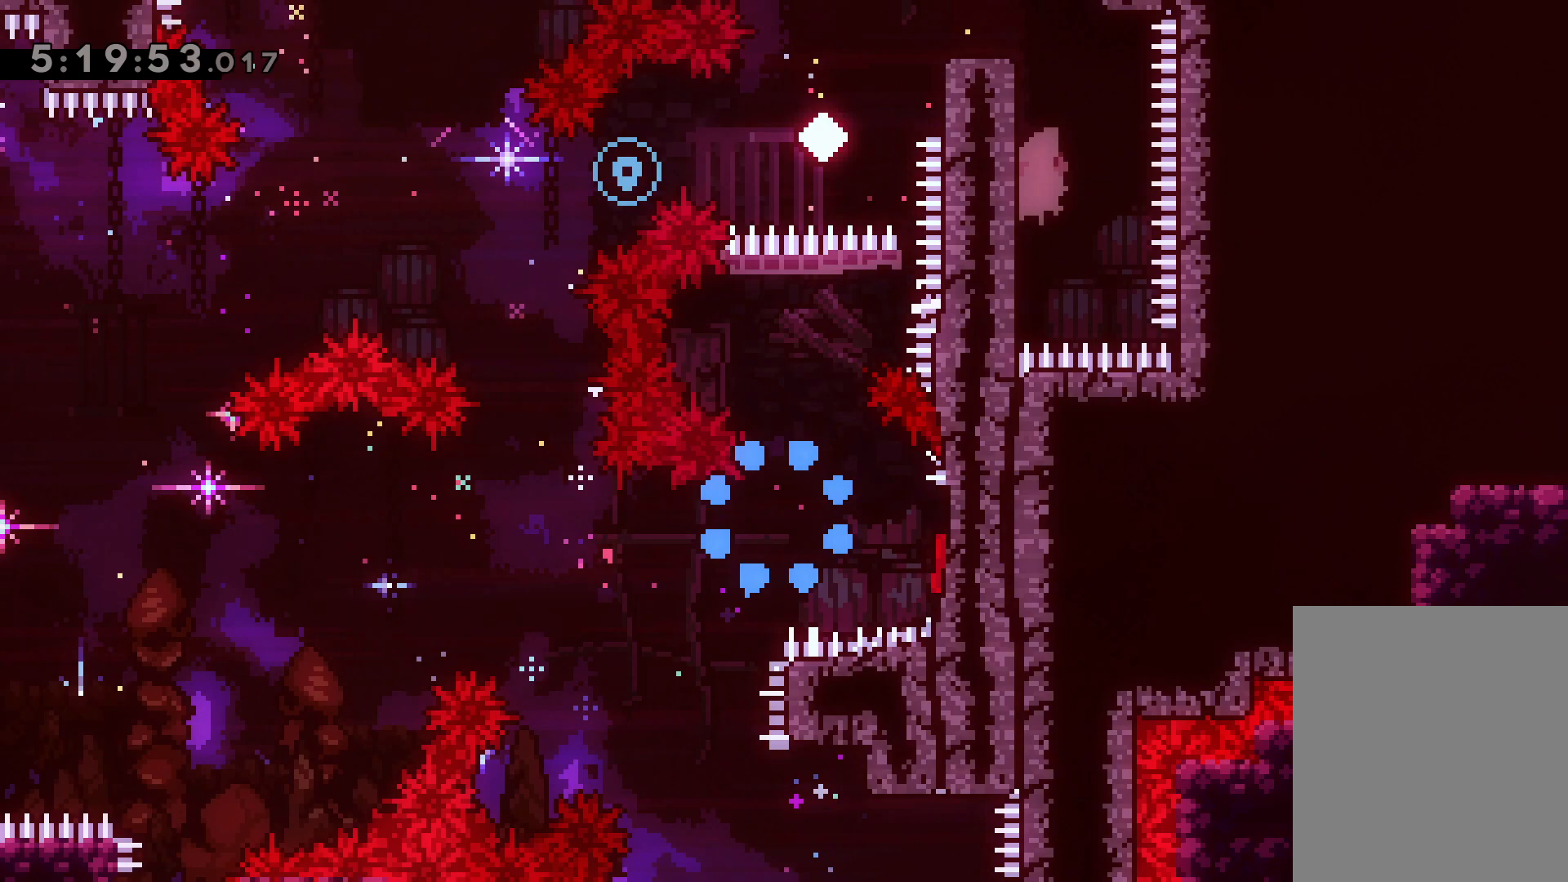
Gameplay with keyboard; each line is a JSON object with the keys held at the frame after it. "events" lists presses ("down") and releases ("up") of "dash", "demo", "down", "grab", "jump", "jump2", "left", "right" and "up" between this image and that frame as [ms after this image, input, new state], when the widget could be followed in between. No other keys are recorded. Mouse input is not recorded. Key names are as the overlay labels them; some are game actions (e.g. jump) rather than physical keys.
{"keys": [], "events": [[133, "jump", "down"], [250, "jump", "up"]]}
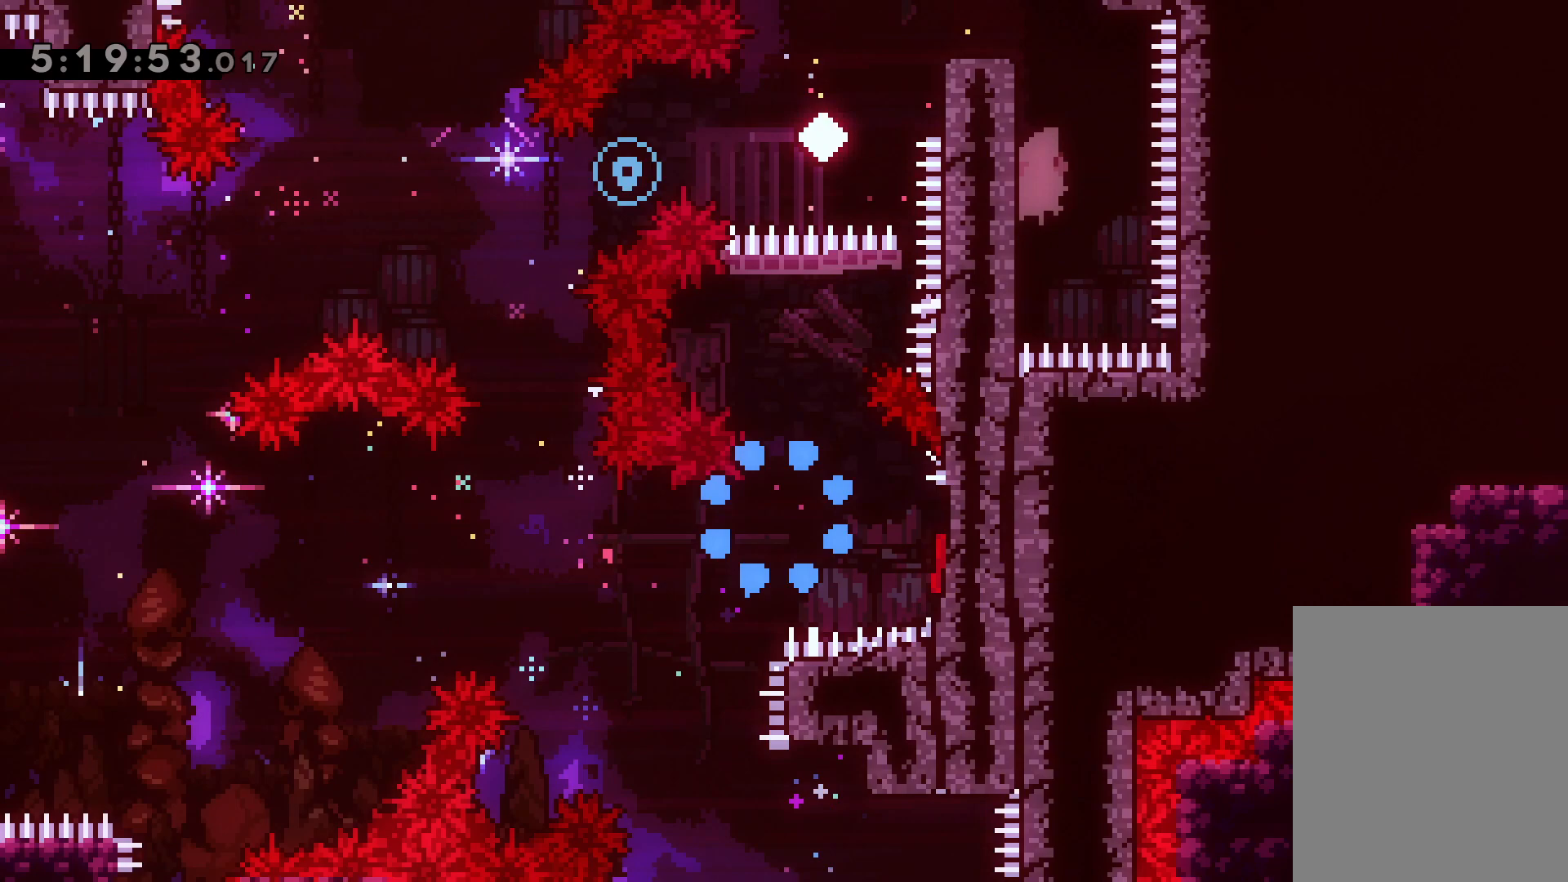
{"keys": [], "events": []}
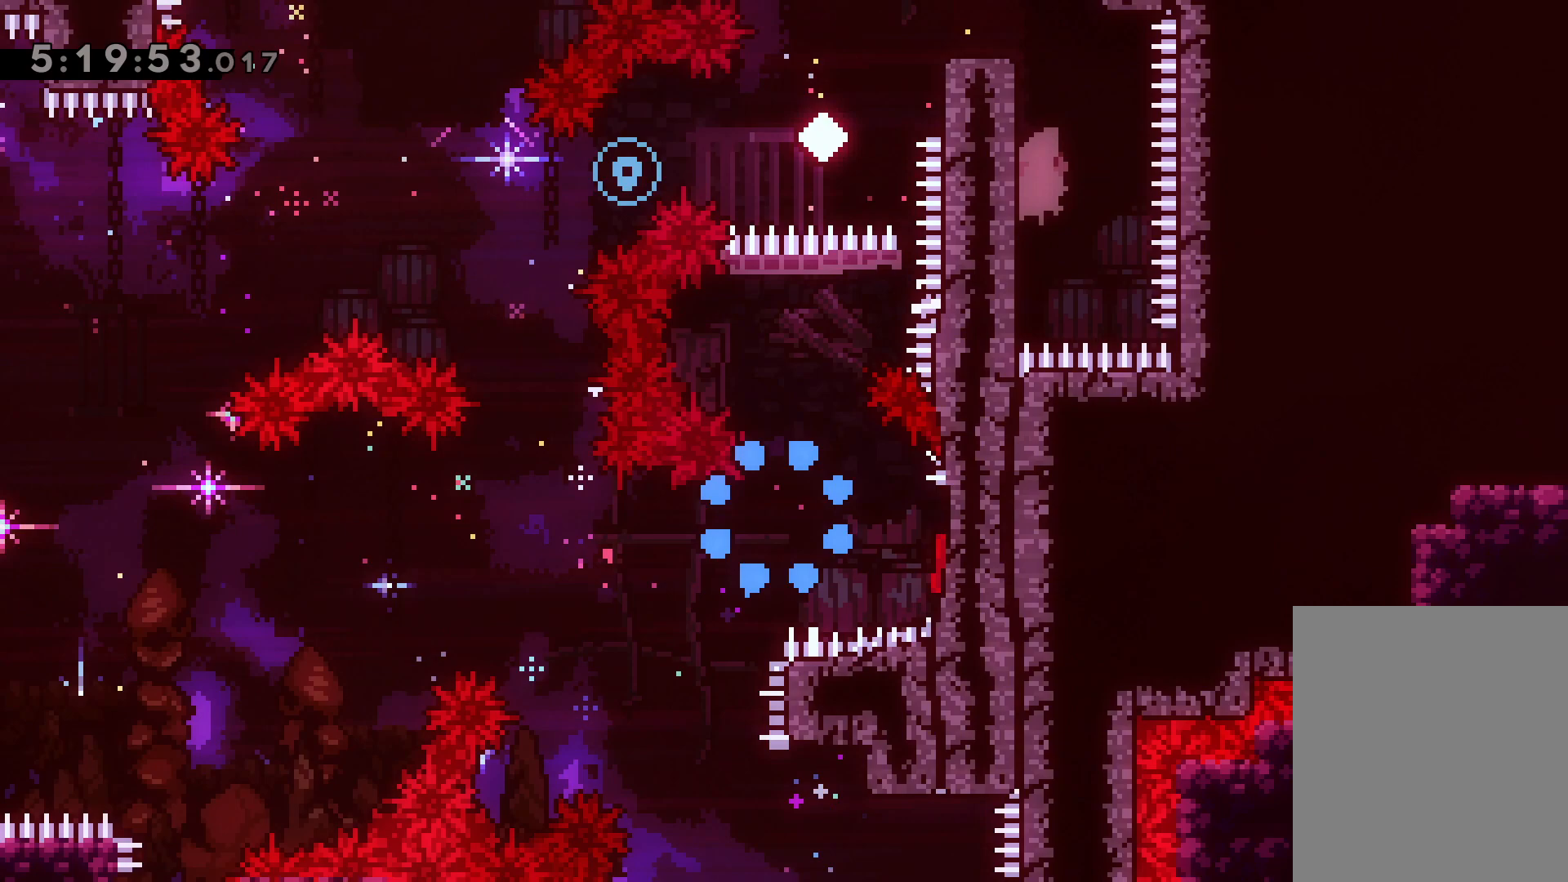
{"keys": [], "events": []}
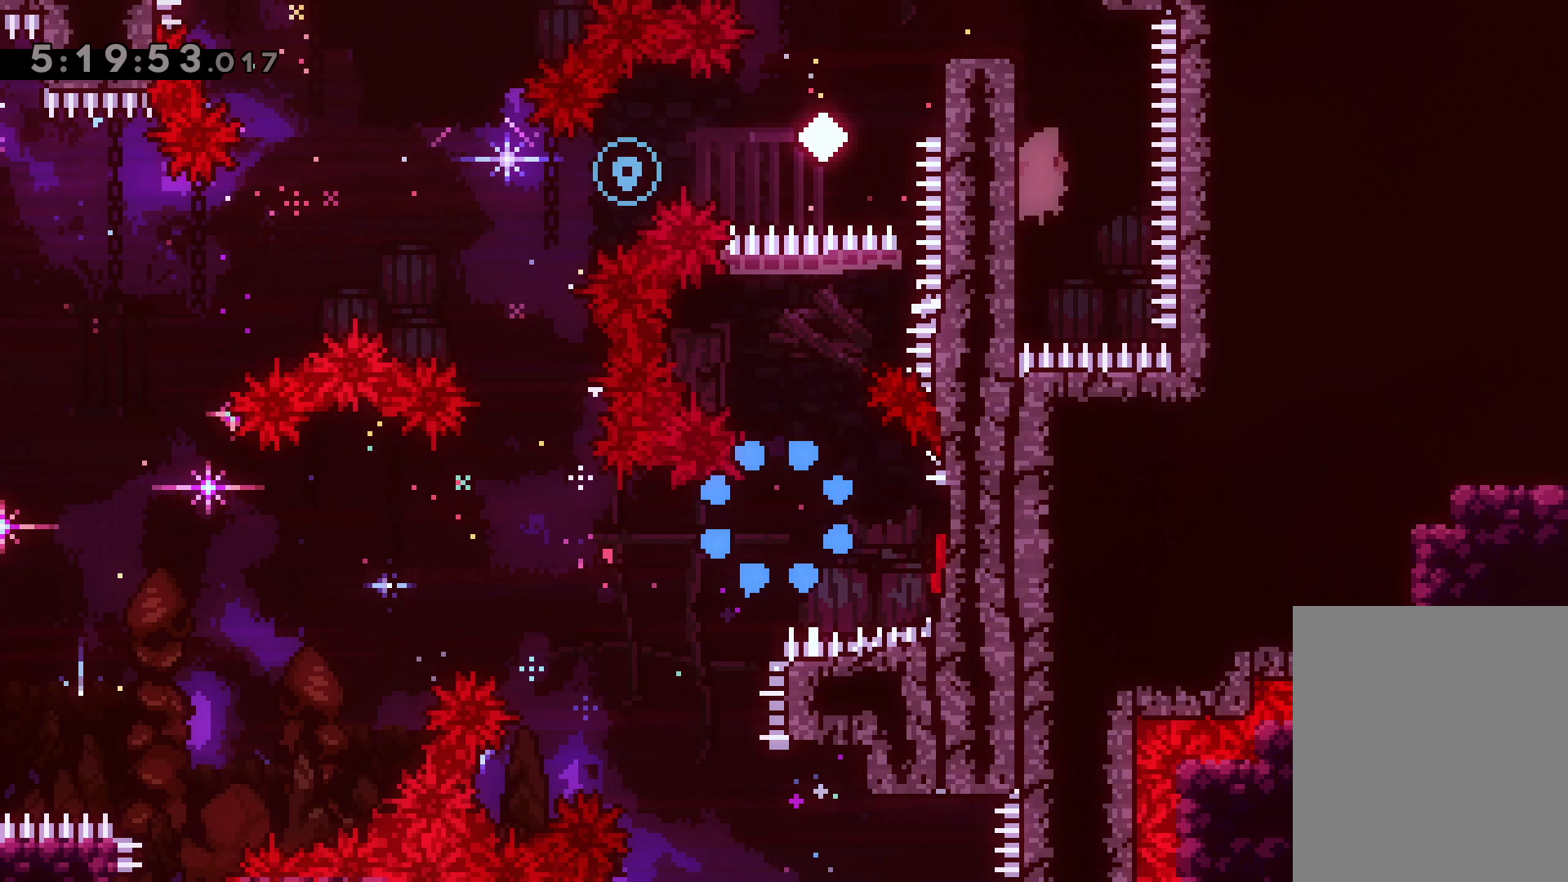
{"keys": [], "events": []}
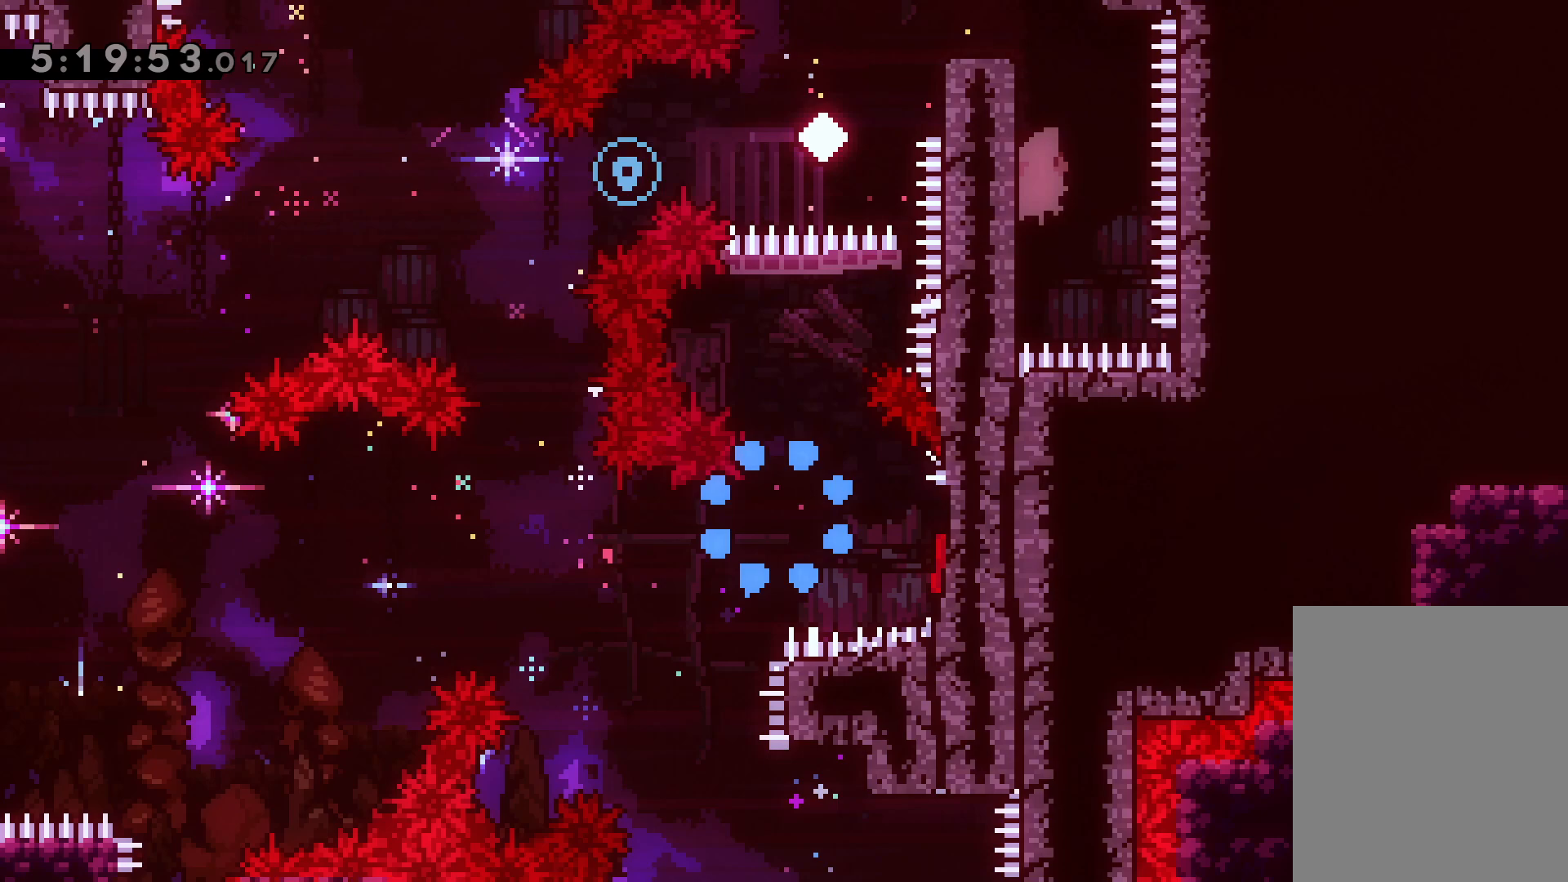
{"keys": [], "events": []}
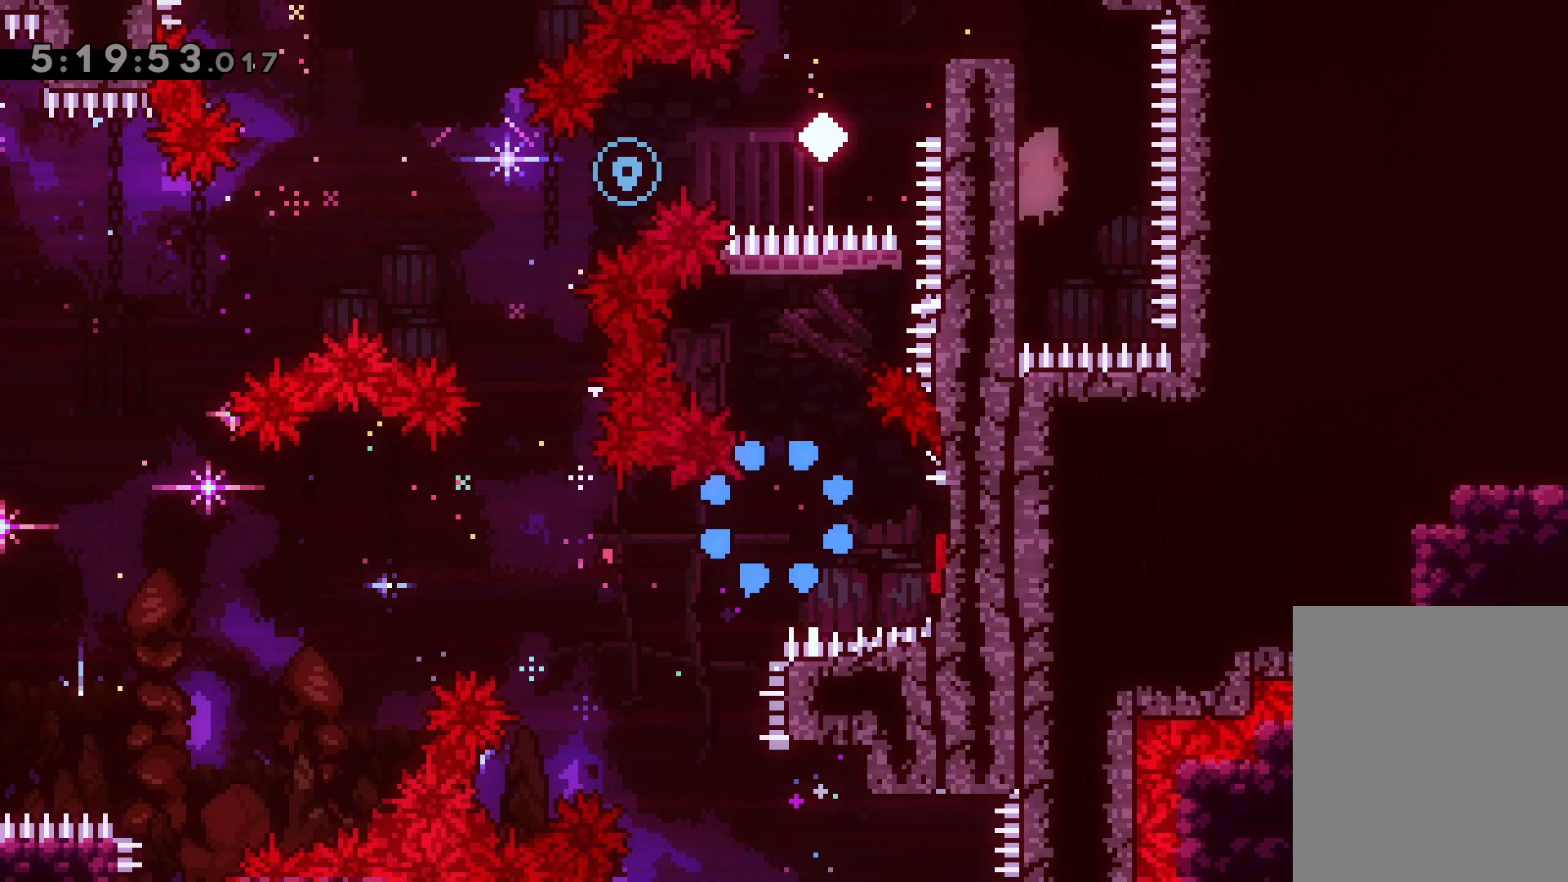
{"keys": [], "events": []}
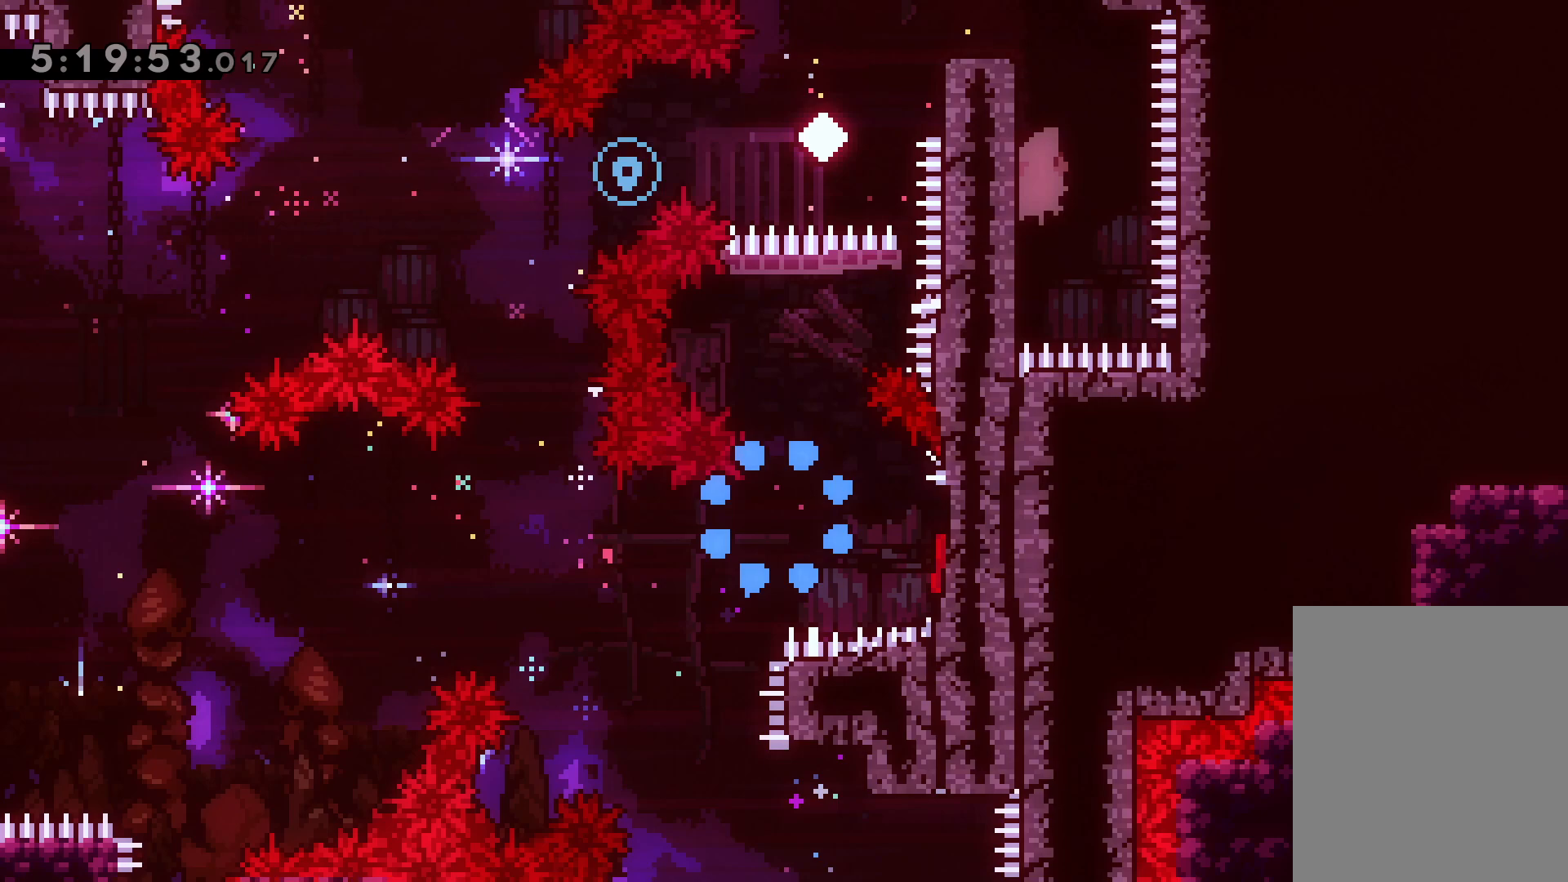
{"keys": ["left"], "events": [[467, "left", "down"]]}
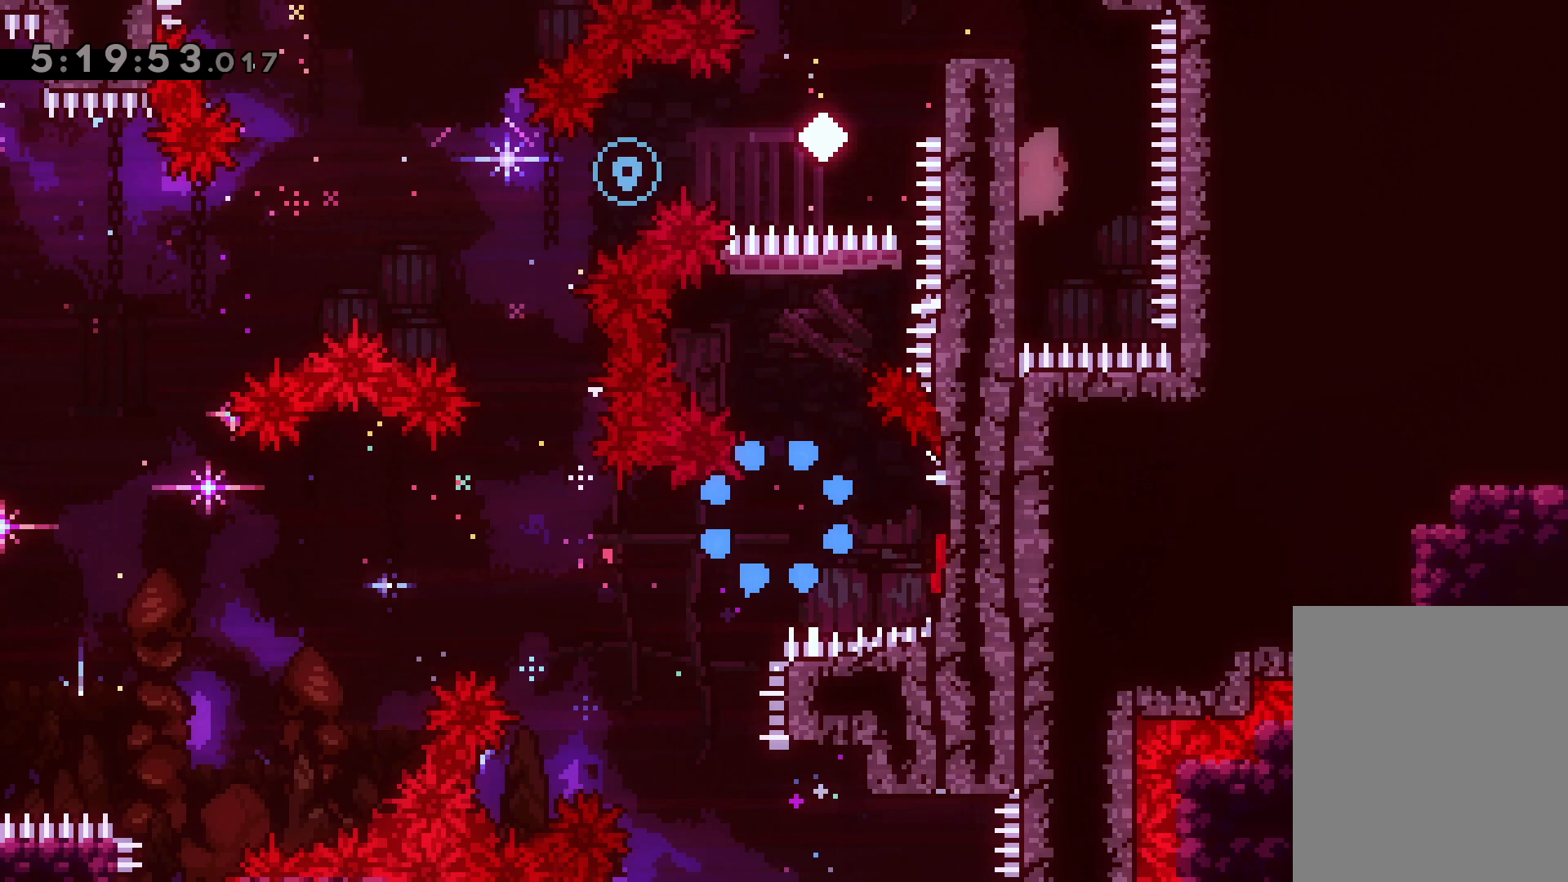
{"keys": [], "events": [[67, "left", "up"]]}